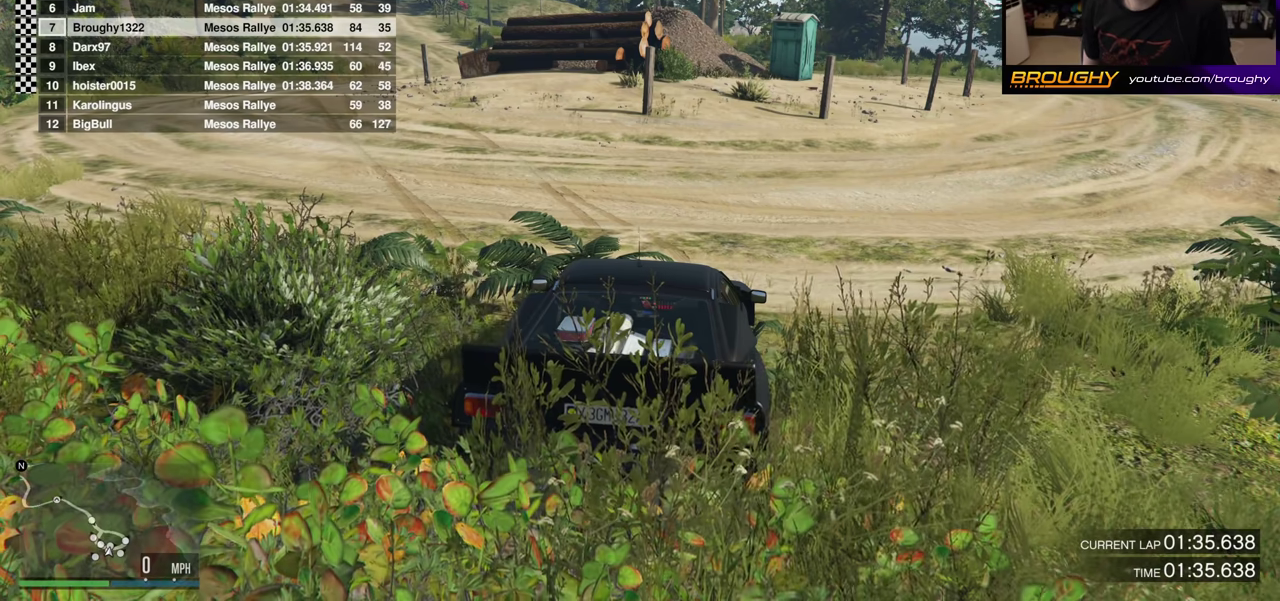
Gameplay with a controller (Xbox layout); each line is a JSON object with the inputs held at the frame after it (dt_ms = milliseconds from this image to that frame). "events" lists button and stick changes between this image and that frame as [ms after this image, input, new state], when the widget could be followed in between. This overlay highlights the sticks when they move; stick clicks (L3 R3) are not distinguishable. Not read: L3 R3.
{"dt_ms": 600, "buttons": ["R2"], "left_stick": "center", "right_stick": "center", "events": [[583, "R2", "down"]]}
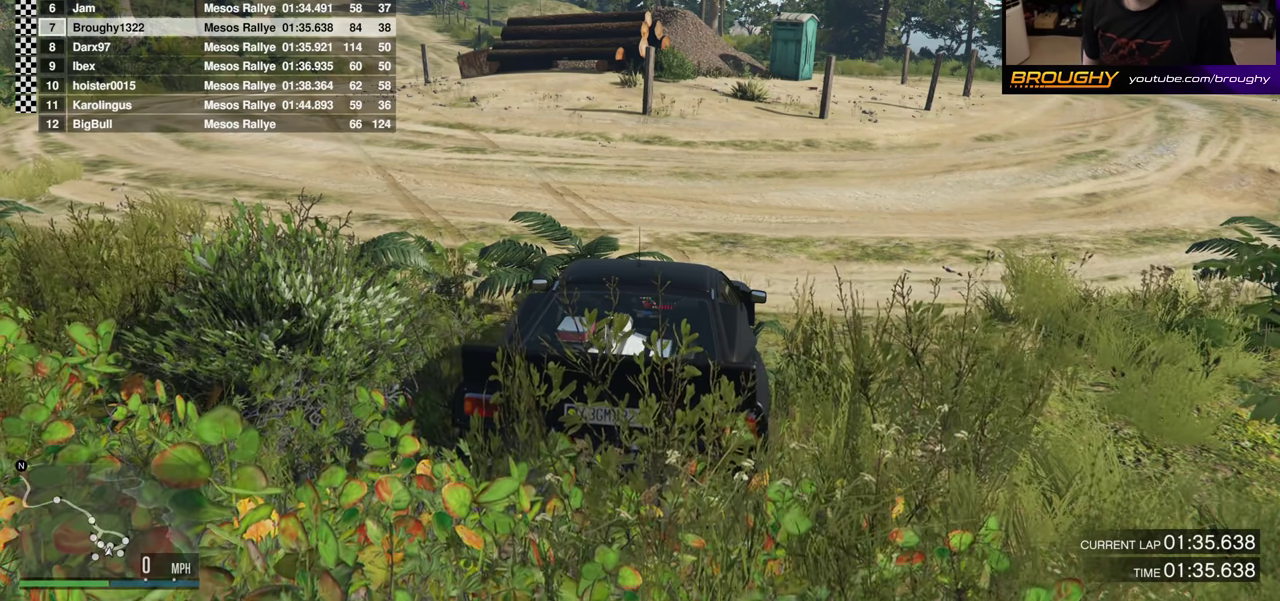
{"dt_ms": 400, "buttons": ["R2"], "left_stick": "right", "right_stick": "center", "events": [[317, "left_stick", "right"]]}
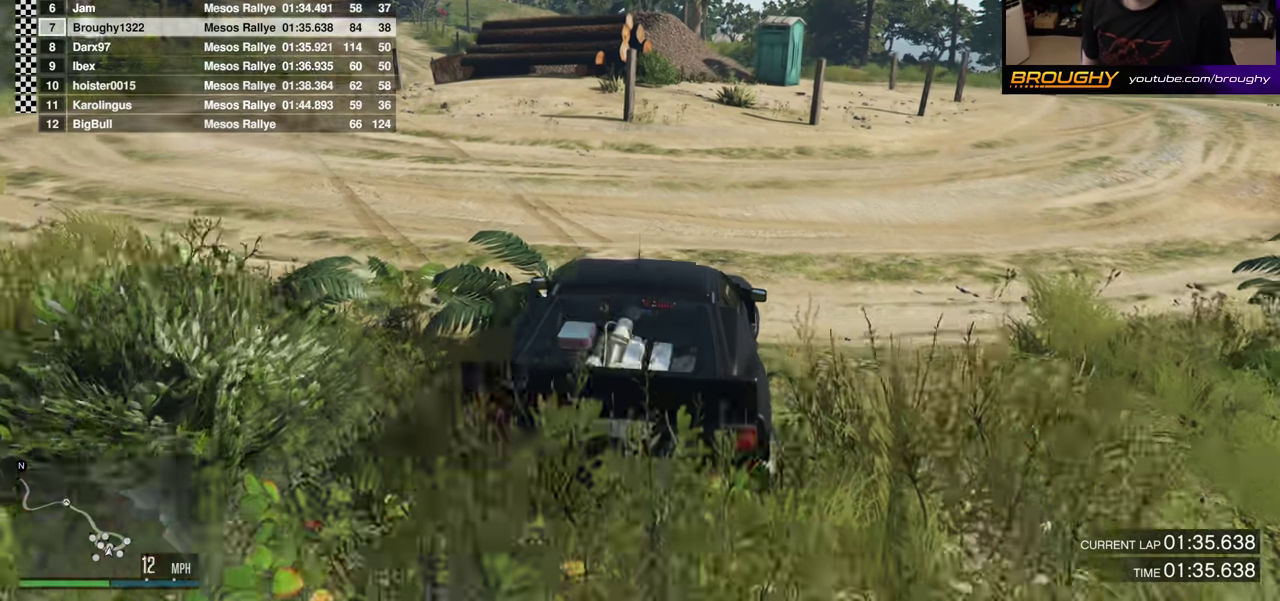
{"dt_ms": 400, "buttons": [], "left_stick": "center", "right_stick": "center", "events": [[33, "left_stick", "left"], [117, "left_stick", "right"], [183, "R2", "up"], [383, "left_stick", "center"]]}
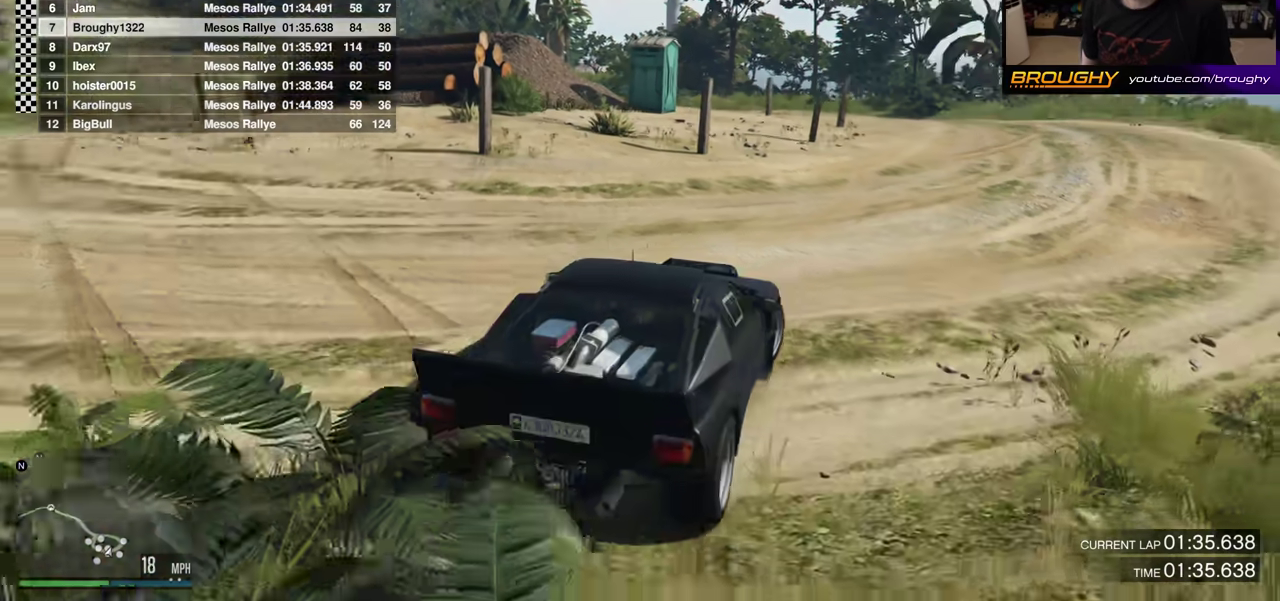
{"dt_ms": 600, "buttons": ["R2"], "left_stick": "center", "right_stick": "down-left", "events": [[283, "left_stick", "right"], [367, "R2", "down"], [483, "left_stick", "center"], [600, "right_stick", "down-left"]]}
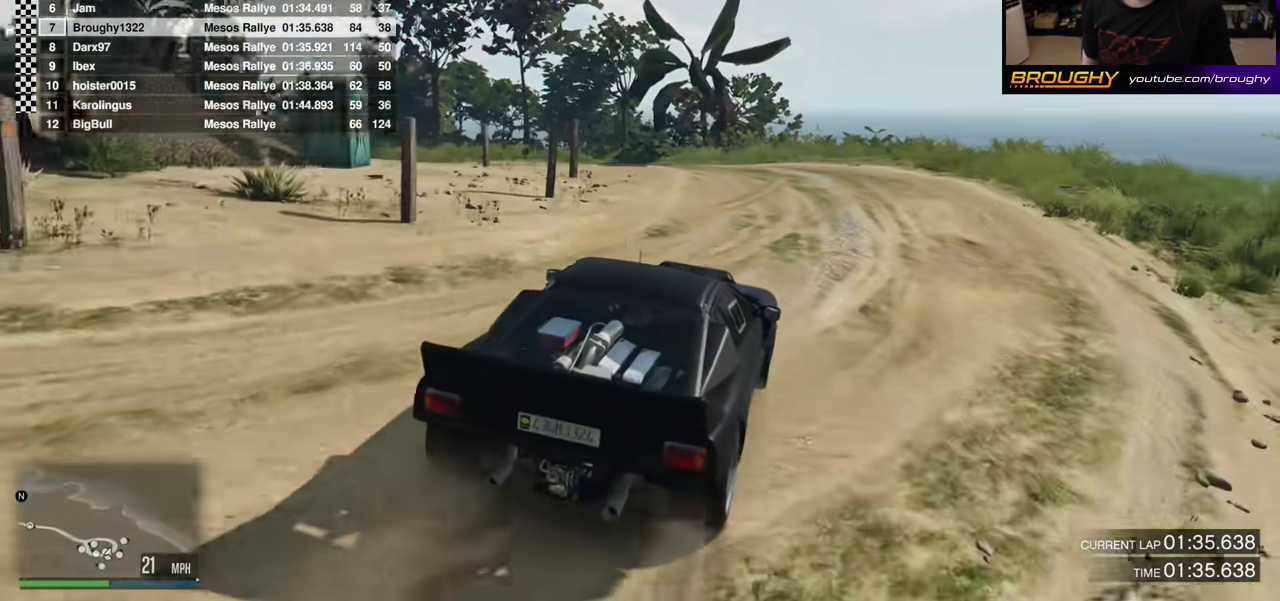
{"dt_ms": 300, "buttons": ["R2"], "left_stick": "center", "right_stick": "down-left", "events": [[50, "R2", "up"], [250, "R2", "down"]]}
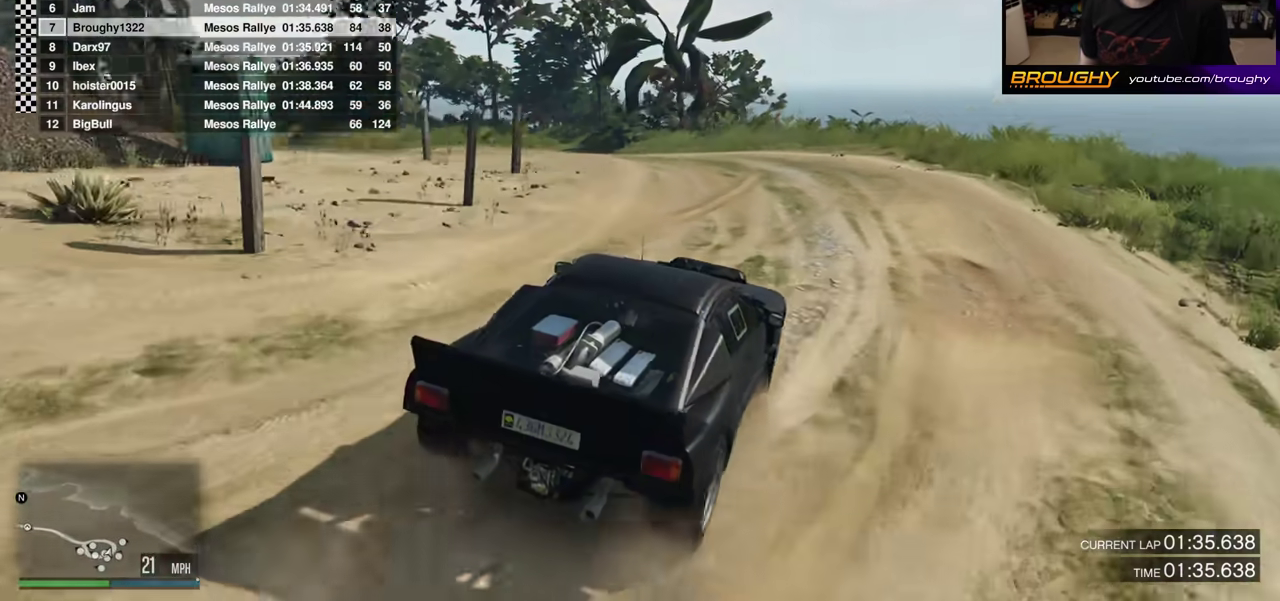
{"dt_ms": 800, "buttons": ["R2"], "left_stick": "up-left", "right_stick": "left", "events": [[183, "left_stick", "up"], [250, "left_stick", "up-left"], [433, "R2", "up"], [617, "R2", "down"], [683, "right_stick", "left"]]}
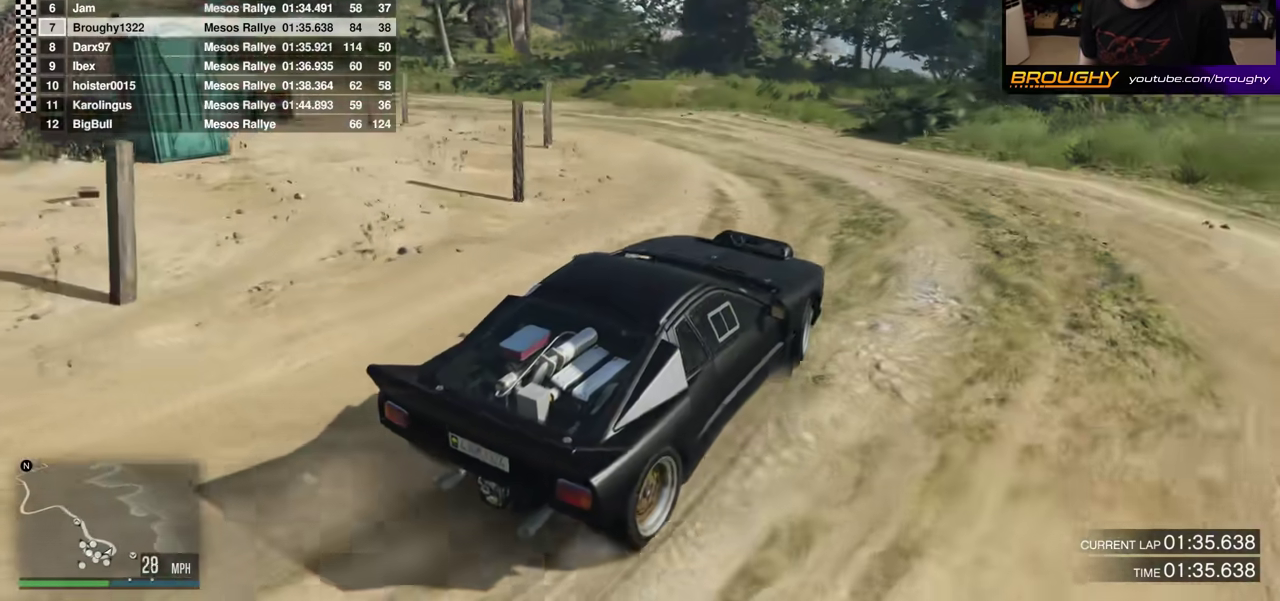
{"dt_ms": 400, "buttons": [], "left_stick": "up-left", "right_stick": "left", "events": [[100, "R2", "up"]]}
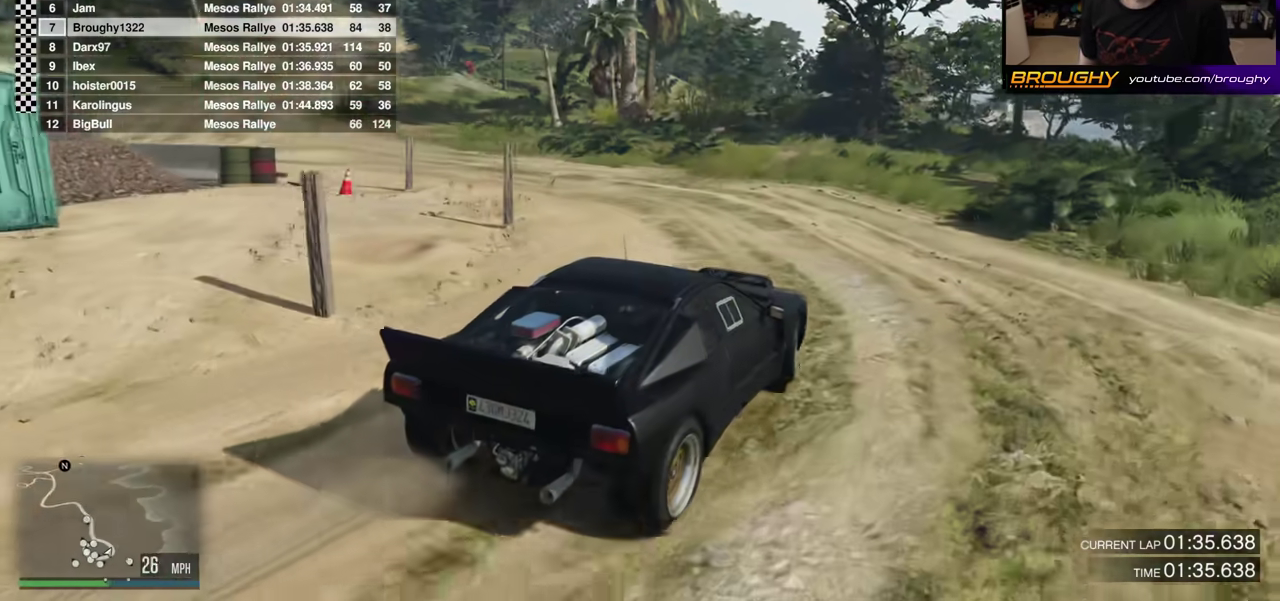
{"dt_ms": 400, "buttons": [], "left_stick": "up-left", "right_stick": "left"}
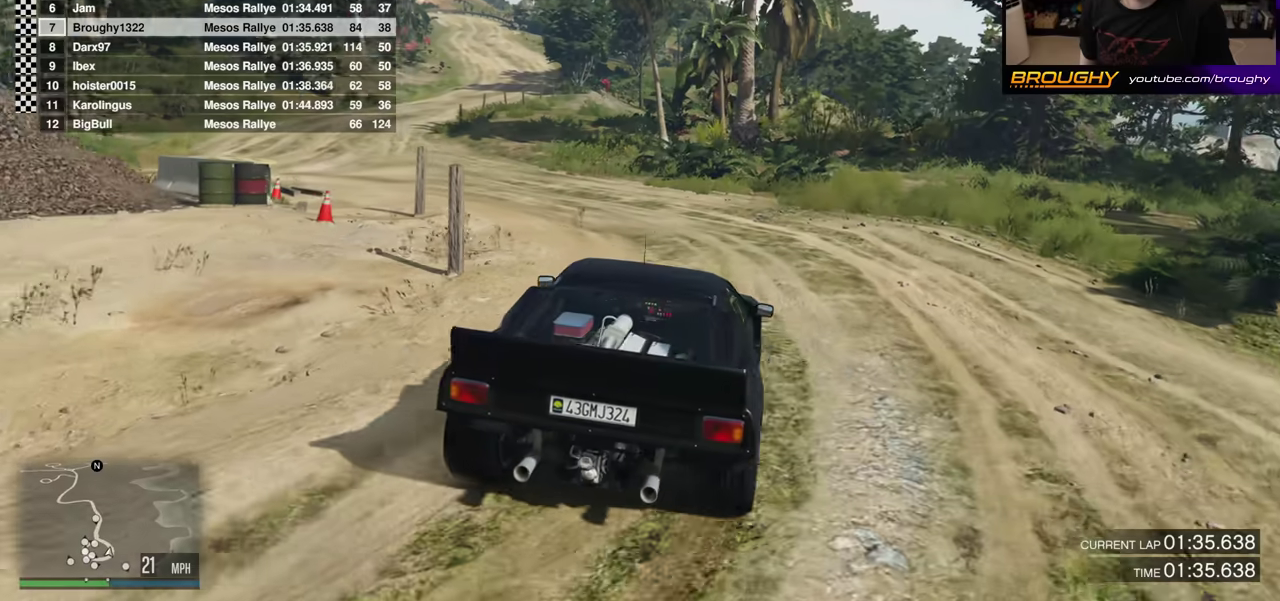
{"dt_ms": 800, "buttons": [], "left_stick": "center", "right_stick": "left"}
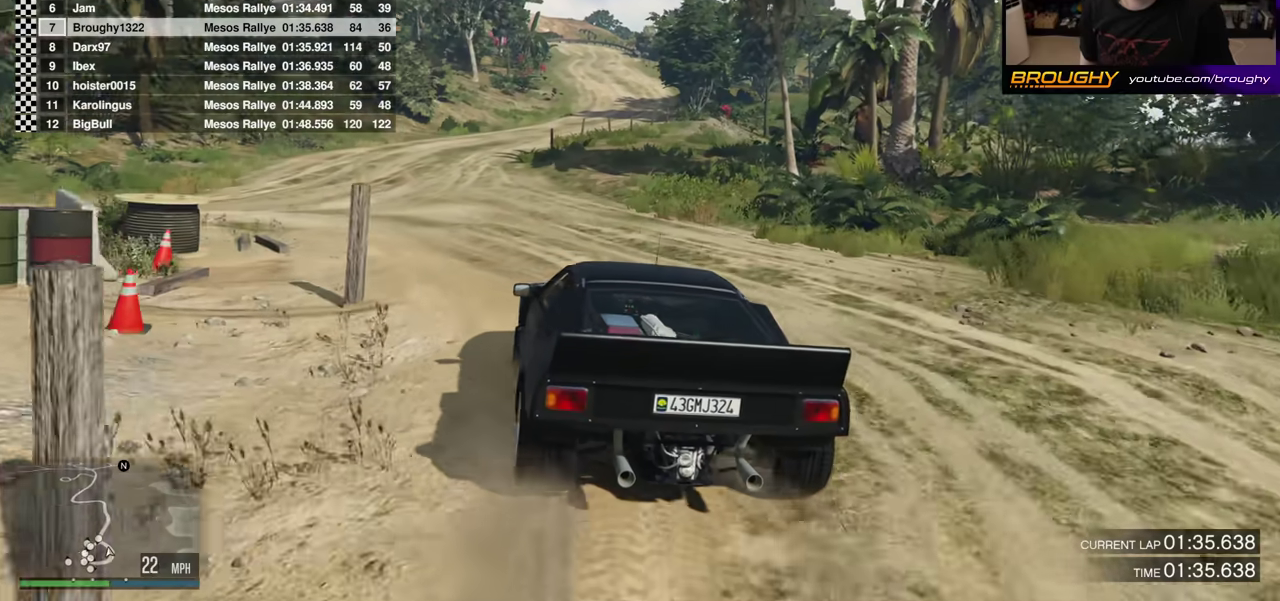
{"dt_ms": 300, "buttons": [], "left_stick": "up-left", "right_stick": "left", "events": [[200, "left_stick", "up-left"]]}
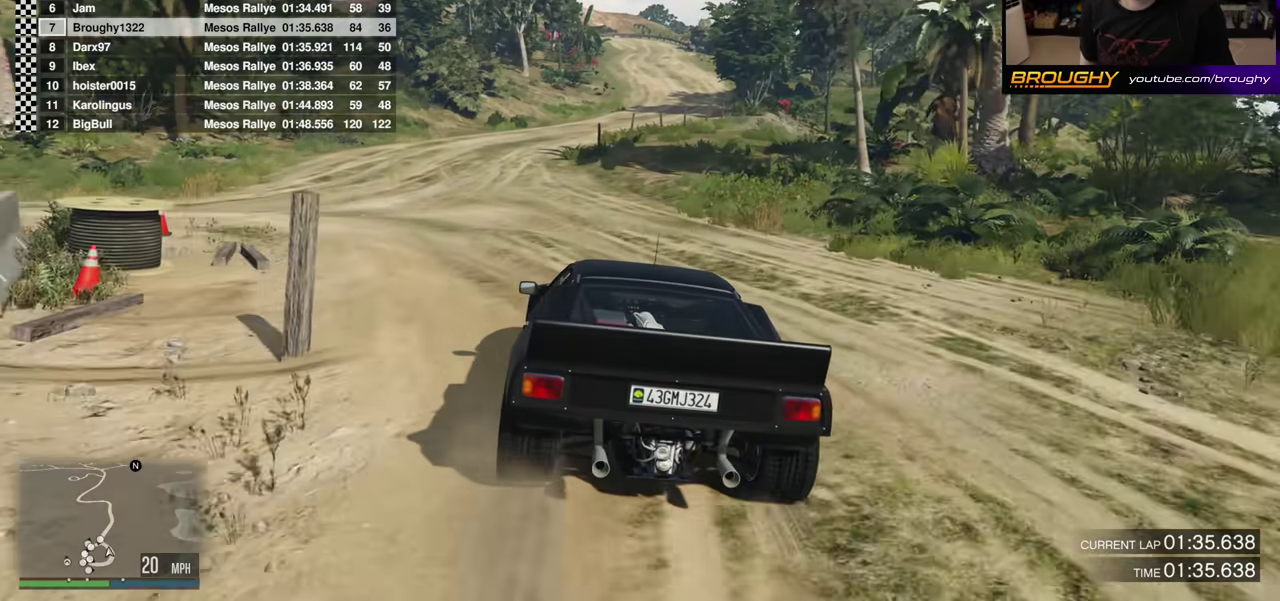
{"dt_ms": 400, "buttons": ["L2"], "left_stick": "center", "right_stick": "center", "events": [[33, "left_stick", "center"], [83, "right_stick", "center"], [317, "L2", "down"]]}
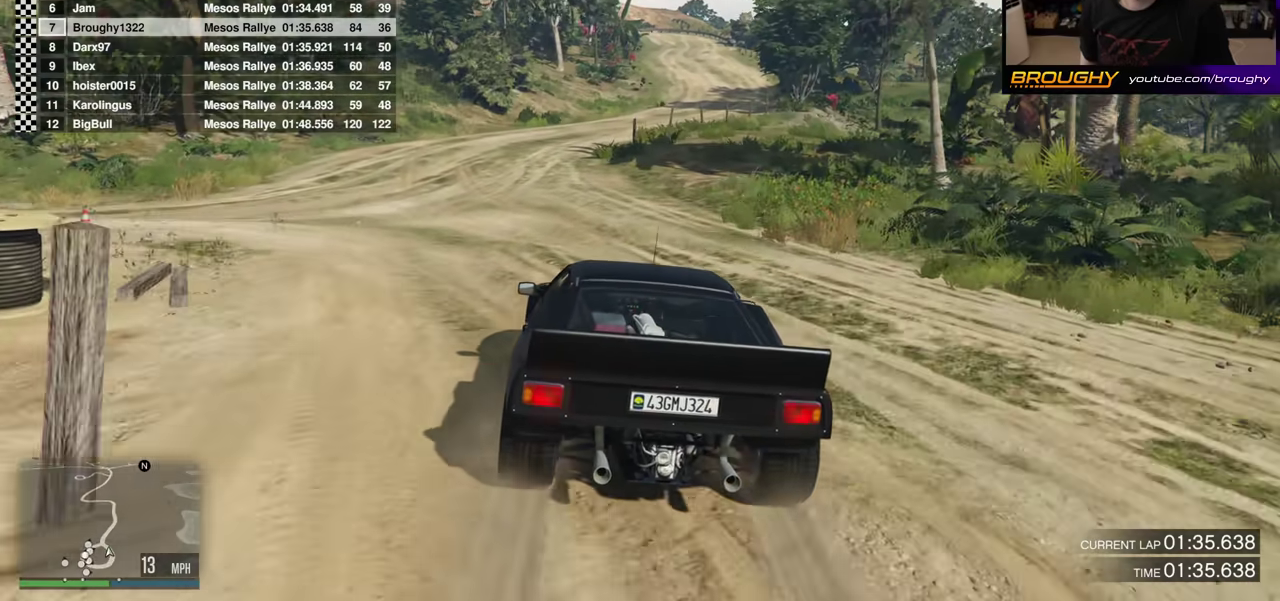
{"dt_ms": 800, "buttons": [], "left_stick": "center", "right_stick": "center", "events": [[117, "L2", "up"], [217, "left_stick", "up-left"], [383, "left_stick", "center"]]}